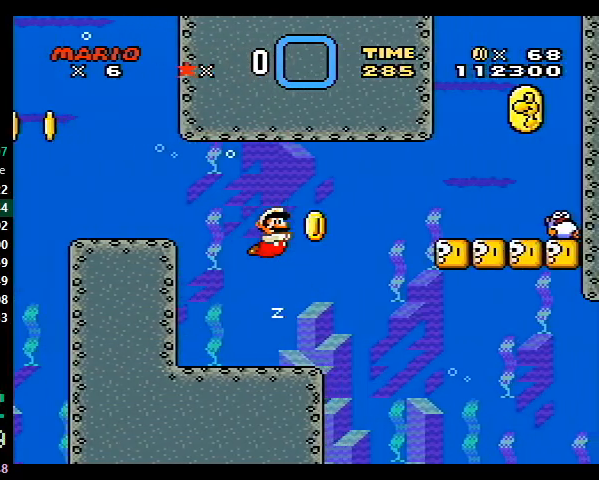
Gameplay with a controller (Nintendo layout); each line is a JSON object with the inputs held at the frame after it. "events" lists button and stick changes between this image and that frame as [ms after this image, input, new state], when the widget could be followed in between. Not read: L3 R3.
{"buttons": ["DPAD_DOWN", "DPAD_RIGHT"], "events": [[333, "B", "down"], [400, "B", "up"]]}
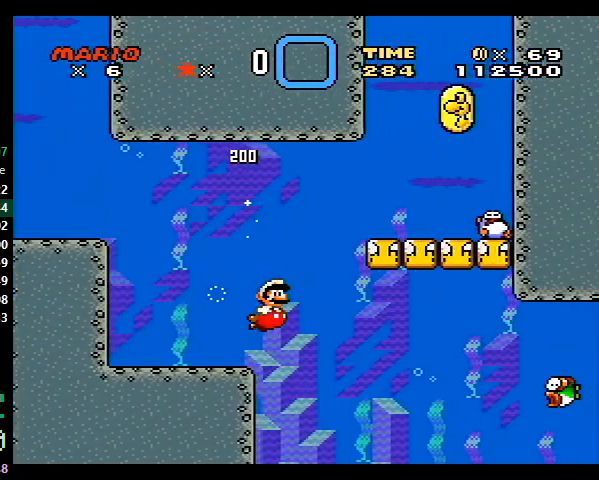
{"buttons": ["B", "DPAD_DOWN", "DPAD_RIGHT"], "events": [[467, "B", "down"]]}
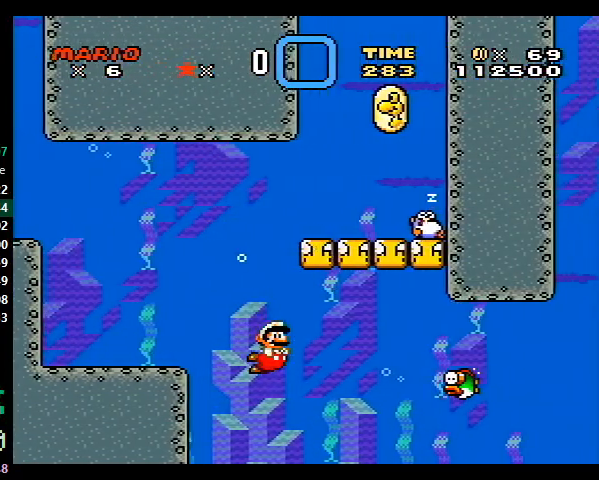
{"buttons": ["X", "Y", "DPAD_DOWN", "DPAD_RIGHT"], "events": [[33, "B", "up"], [67, "B", "down"], [133, "B", "up"], [200, "B", "down"], [300, "B", "up"], [367, "Y", "down"], [400, "X", "down"]]}
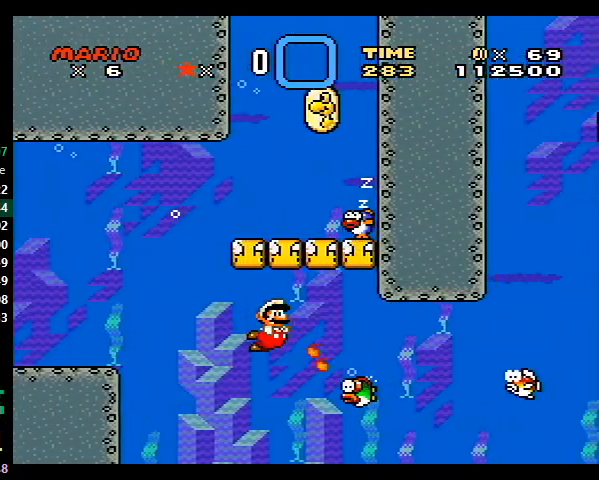
{"buttons": ["DPAD_DOWN", "DPAD_RIGHT"], "events": [[67, "X", "up"], [67, "Y", "up"], [433, "B", "down"], [500, "B", "up"]]}
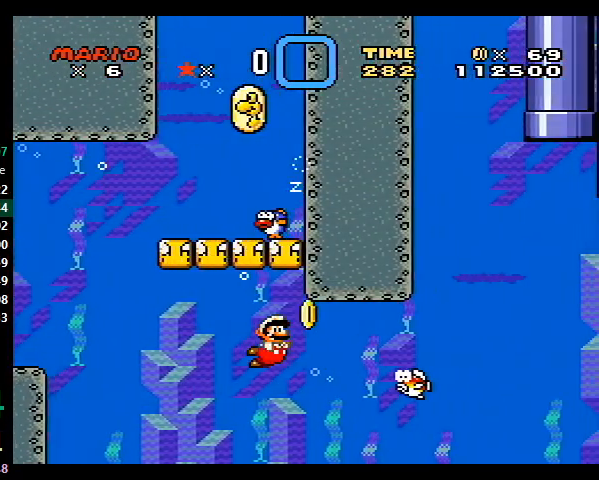
{"buttons": ["DPAD_DOWN", "DPAD_RIGHT"], "events": [[67, "B", "down"], [133, "B", "up"], [233, "Y", "down"], [300, "X", "down"], [333, "Y", "up"], [433, "X", "up"]]}
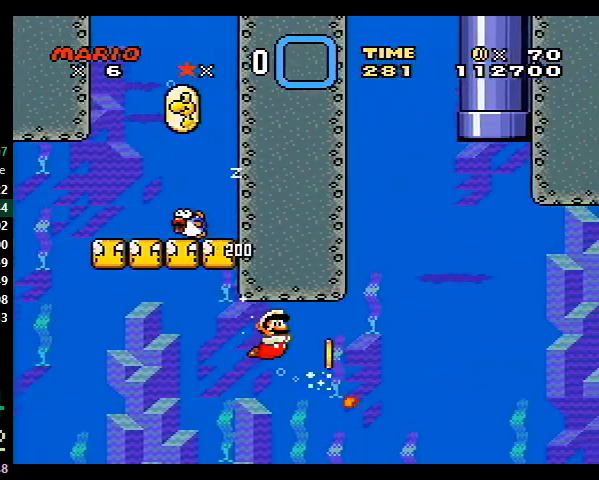
{"buttons": ["B", "DPAD_UP", "DPAD_RIGHT"], "events": [[133, "DPAD_DOWN", "up"], [267, "DPAD_UP", "down"], [300, "B", "down"], [367, "B", "up"], [433, "B", "down"], [467, "B", "up"], [500, "B", "down"]]}
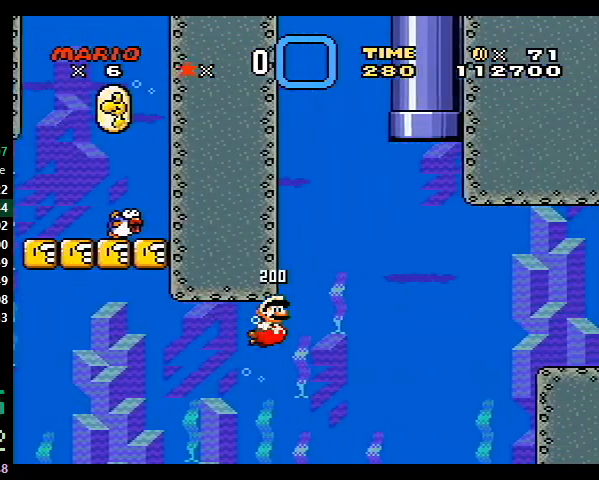
{"buttons": ["DPAD_DOWN", "DPAD_RIGHT"], "events": [[33, "B", "up"], [67, "B", "down"], [100, "B", "up"], [267, "DPAD_UP", "up"], [333, "B", "down"], [333, "DPAD_DOWN", "down"], [433, "B", "up"]]}
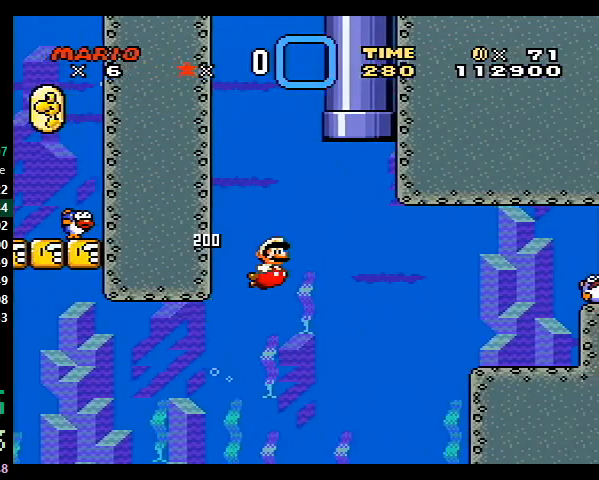
{"buttons": ["DPAD_DOWN", "DPAD_RIGHT"], "events": [[33, "B", "down"], [100, "B", "up"], [200, "B", "down"], [267, "B", "up"], [367, "B", "down"], [433, "B", "up"]]}
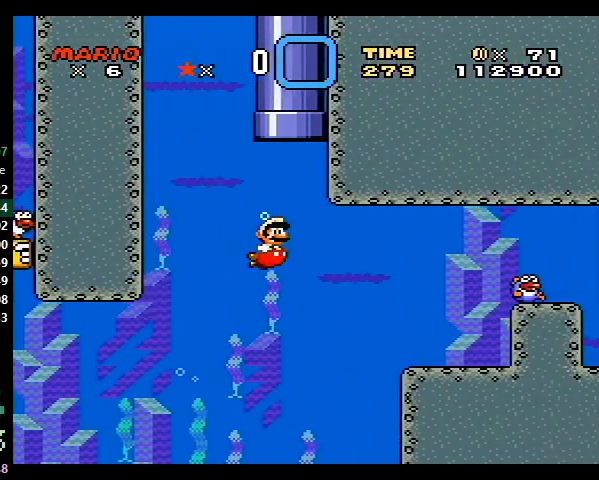
{"buttons": ["DPAD_RIGHT"], "events": [[300, "DPAD_DOWN", "up"], [400, "B", "down"], [500, "B", "up"]]}
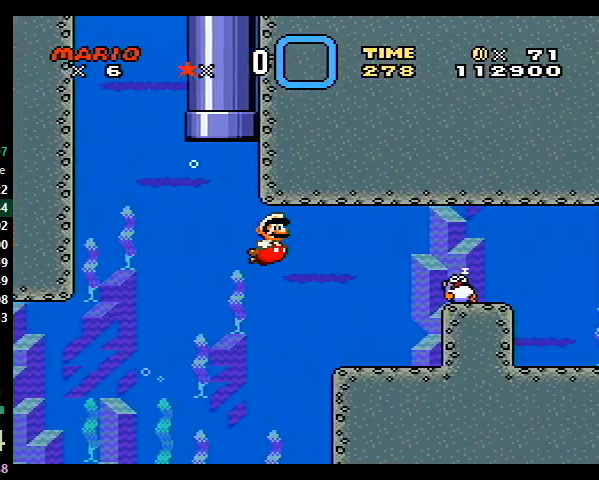
{"buttons": ["B", "DPAD_RIGHT"], "events": [[67, "B", "down"], [100, "B", "up"], [200, "B", "down"], [267, "B", "up"], [333, "B", "down"], [433, "B", "up"], [500, "B", "down"]]}
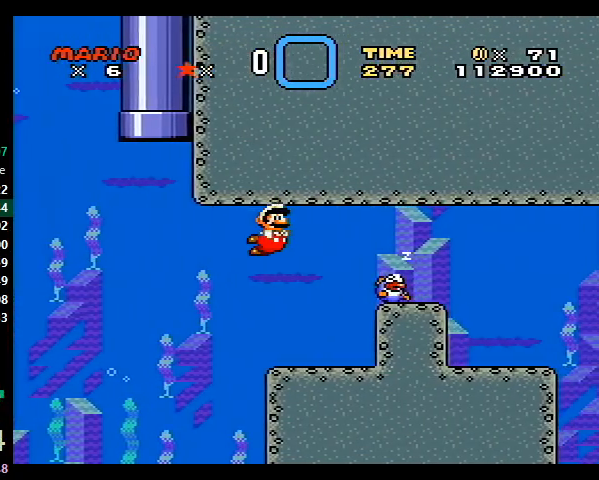
{"buttons": ["B", "DPAD_RIGHT"], "events": [[67, "B", "up"], [133, "B", "down"], [267, "B", "up"], [267, "Y", "down"], [333, "X", "down"], [367, "X", "up"], [367, "Y", "up"], [467, "B", "down"]]}
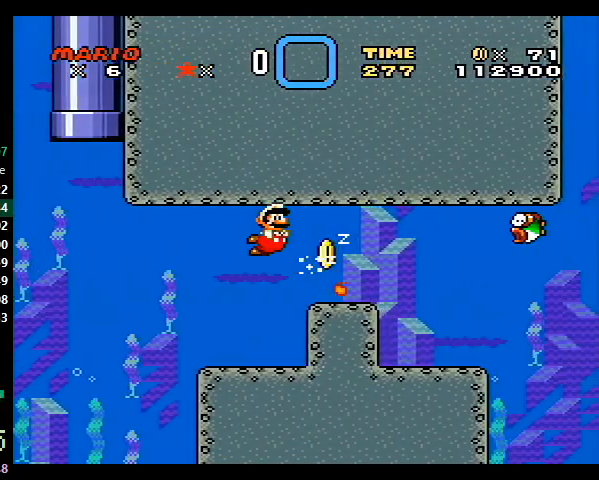
{"buttons": ["DPAD_RIGHT"], "events": [[33, "B", "up"], [100, "B", "down"], [300, "B", "up"], [333, "B", "down"], [400, "B", "up"]]}
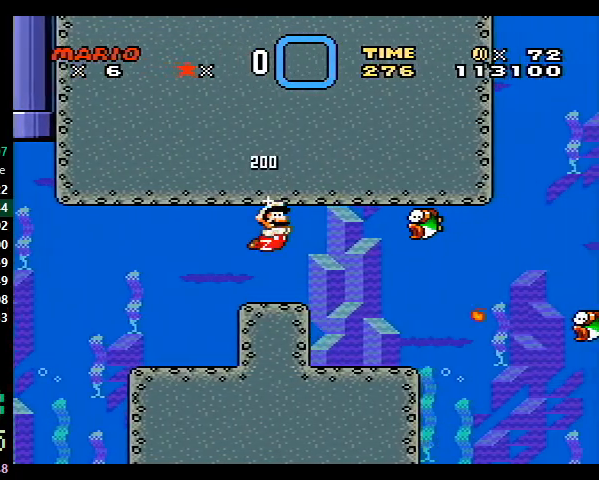
{"buttons": ["DPAD_DOWN", "DPAD_RIGHT"], "events": [[33, "DPAD_DOWN", "down"]]}
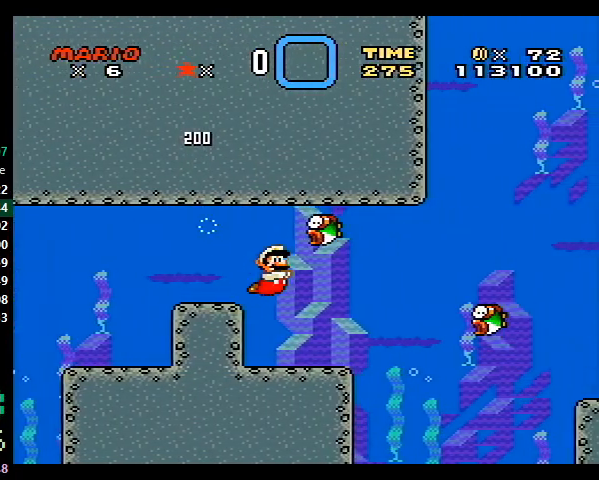
{"buttons": ["DPAD_DOWN", "DPAD_RIGHT"], "events": [[133, "B", "down"], [200, "B", "up"], [300, "B", "down"], [333, "B", "up"], [433, "B", "down"], [500, "B", "up"]]}
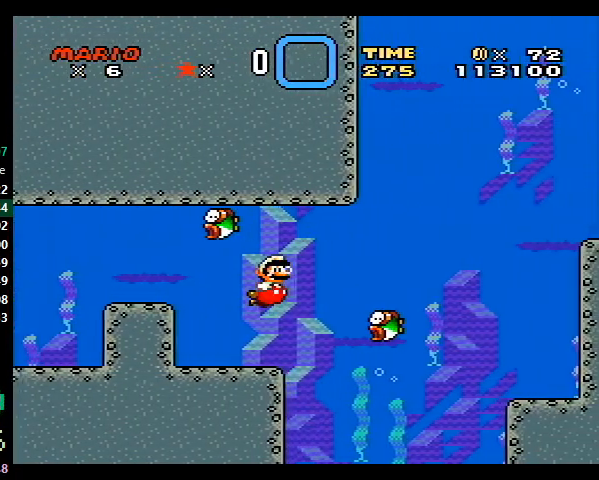
{"buttons": ["DPAD_UP", "DPAD_RIGHT"], "events": [[67, "Y", "down"], [133, "X", "down"], [133, "Y", "up"], [167, "X", "up"], [267, "DPAD_DOWN", "up"], [367, "DPAD_UP", "down"], [400, "B", "down"], [433, "B", "up"]]}
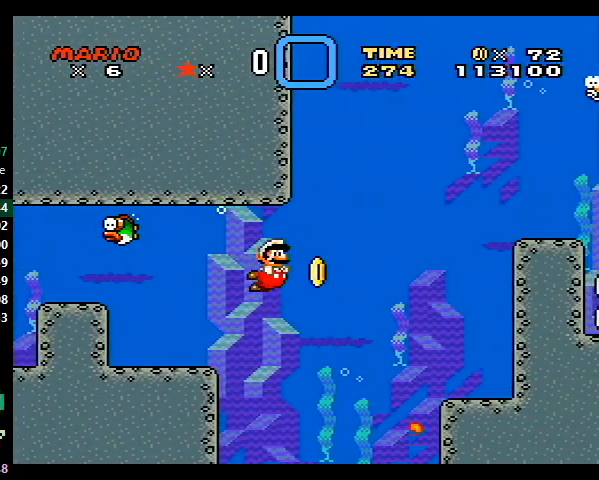
{"buttons": ["DPAD_DOWN", "DPAD_RIGHT"], "events": [[67, "B", "down"], [100, "B", "up"], [133, "B", "down"], [167, "B", "up"], [233, "B", "down"], [267, "B", "up"], [367, "DPAD_UP", "up"], [433, "DPAD_DOWN", "down"]]}
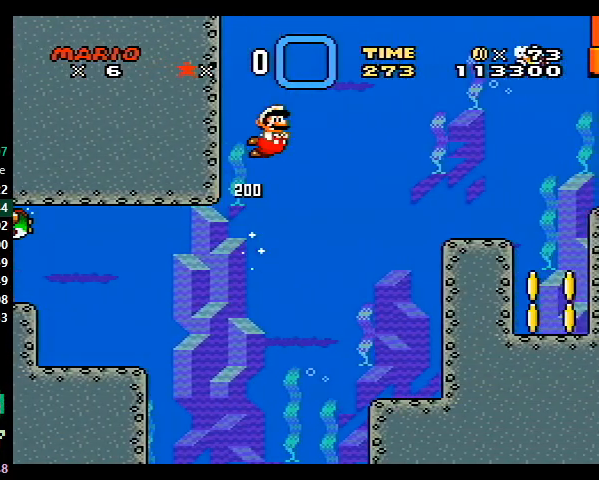
{"buttons": ["X", "DPAD_DOWN", "DPAD_RIGHT"], "events": [[33, "B", "down"], [67, "B", "up"], [100, "B", "down"], [167, "B", "up"], [400, "Y", "down"], [433, "X", "down"], [467, "Y", "up"]]}
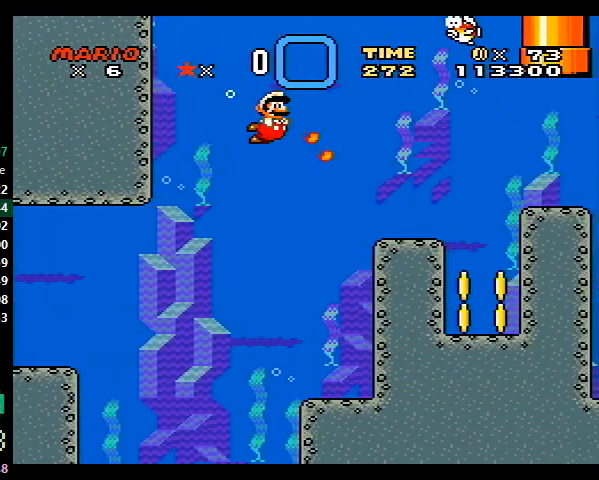
{"buttons": ["DPAD_DOWN", "DPAD_RIGHT"], "events": [[33, "X", "up"]]}
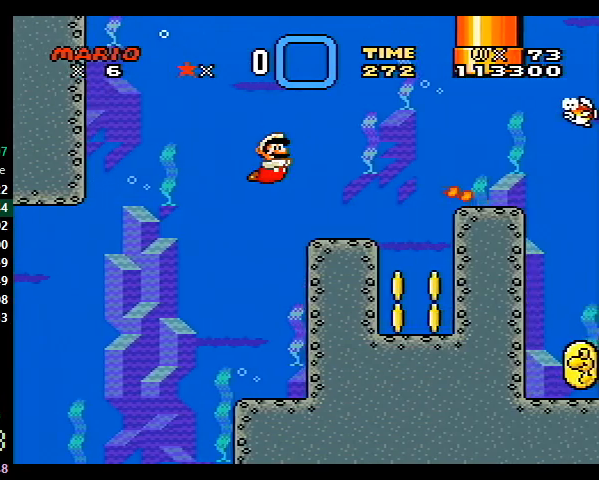
{"buttons": ["DPAD_DOWN", "DPAD_RIGHT"], "events": [[133, "B", "down"], [200, "B", "up"]]}
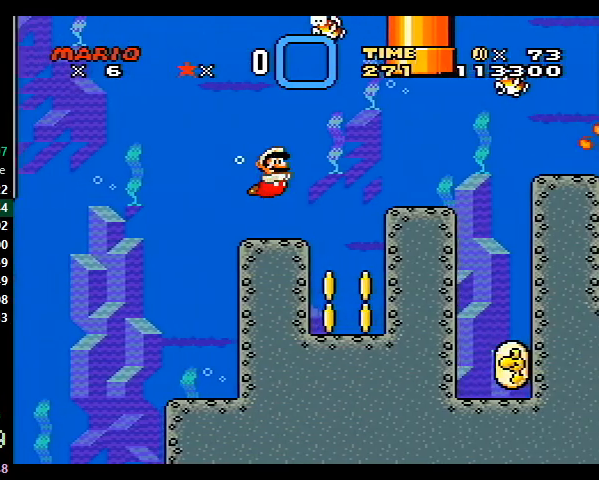
{"buttons": ["DPAD_DOWN", "DPAD_RIGHT"], "events": [[67, "B", "down"], [167, "B", "up"]]}
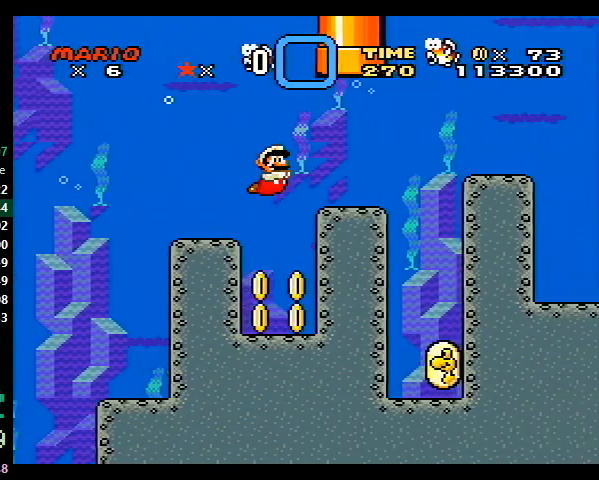
{"buttons": ["B", "DPAD_DOWN", "DPAD_RIGHT"], "events": [[67, "B", "down"], [133, "B", "up"], [467, "B", "down"]]}
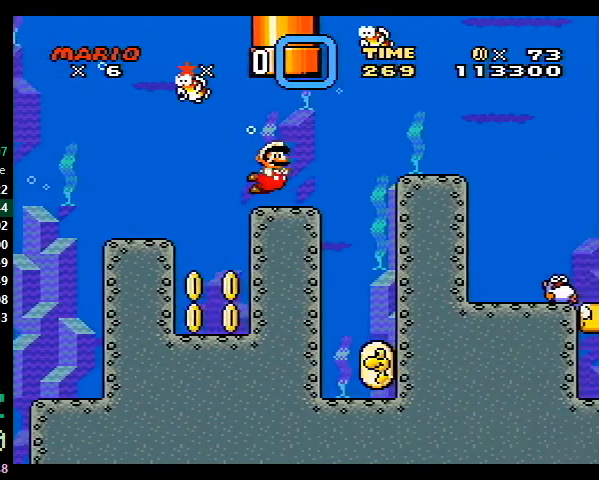
{"buttons": ["B", "DPAD_DOWN", "DPAD_RIGHT"], "events": [[67, "B", "up"], [433, "B", "down"]]}
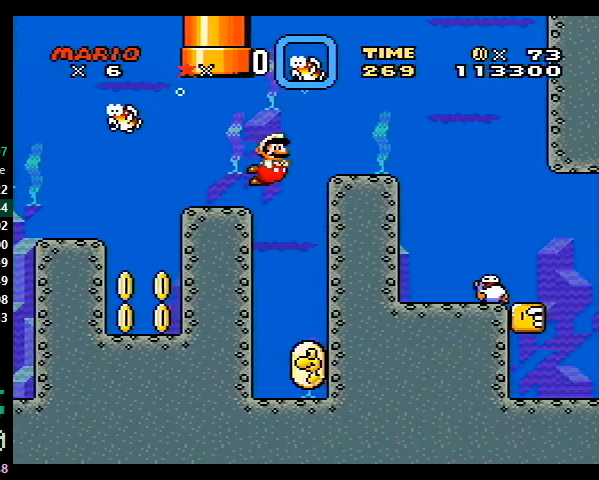
{"buttons": ["DPAD_DOWN", "DPAD_RIGHT"], "events": [[33, "B", "up"], [233, "B", "down"], [300, "B", "up"], [400, "B", "down"], [467, "B", "up"]]}
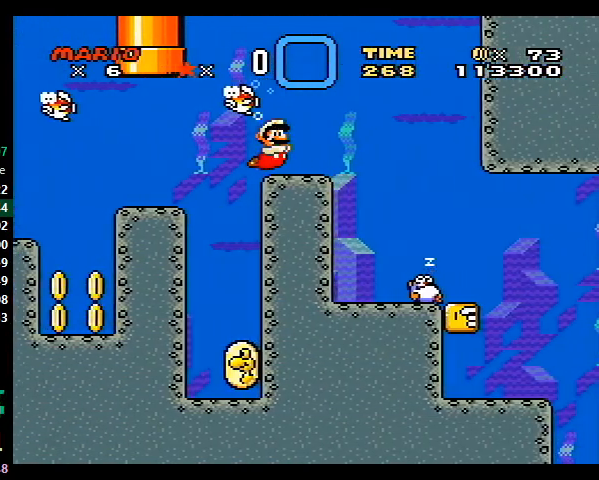
{"buttons": ["DPAD_DOWN", "DPAD_RIGHT"], "events": [[33, "B", "down"], [133, "B", "up"], [133, "Y", "down"], [167, "Y", "up"], [200, "B", "down"], [267, "B", "up"], [367, "B", "down"], [400, "B", "up"]]}
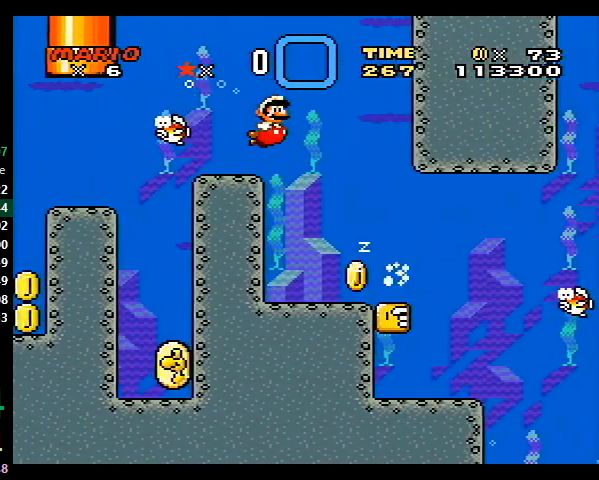
{"buttons": ["DPAD_DOWN", "DPAD_RIGHT"], "events": []}
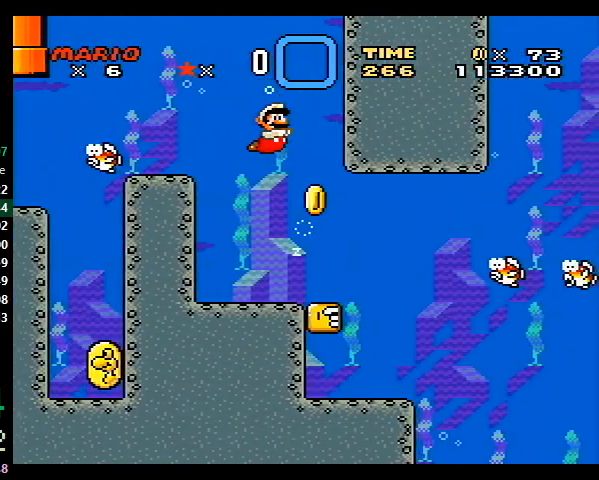
{"buttons": ["DPAD_DOWN", "DPAD_RIGHT"], "events": []}
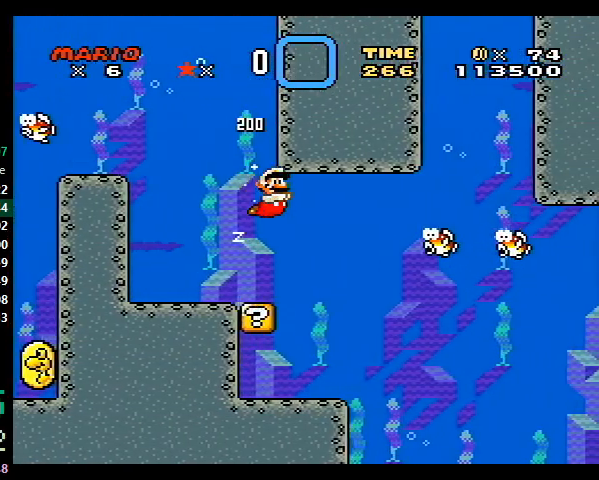
{"buttons": ["B", "DPAD_DOWN", "DPAD_RIGHT"], "events": [[467, "B", "down"]]}
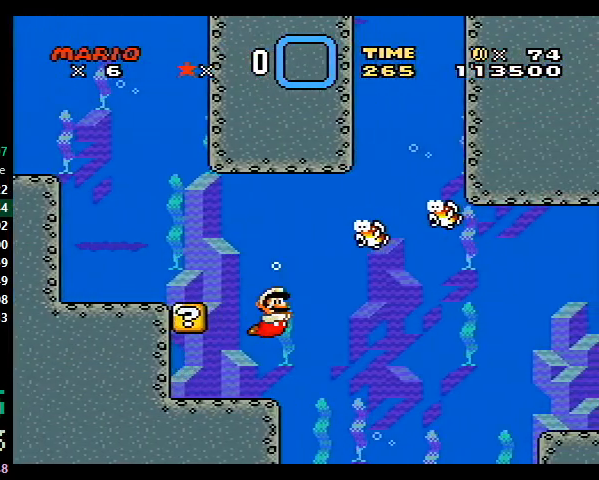
{"buttons": ["DPAD_DOWN", "DPAD_RIGHT"], "events": [[67, "B", "up"], [433, "B", "down"], [500, "B", "up"]]}
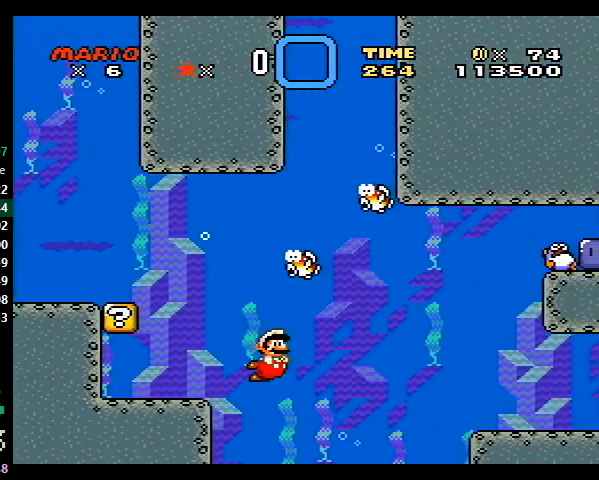
{"buttons": ["DPAD_DOWN", "DPAD_RIGHT"], "events": [[267, "B", "down"], [367, "B", "up"]]}
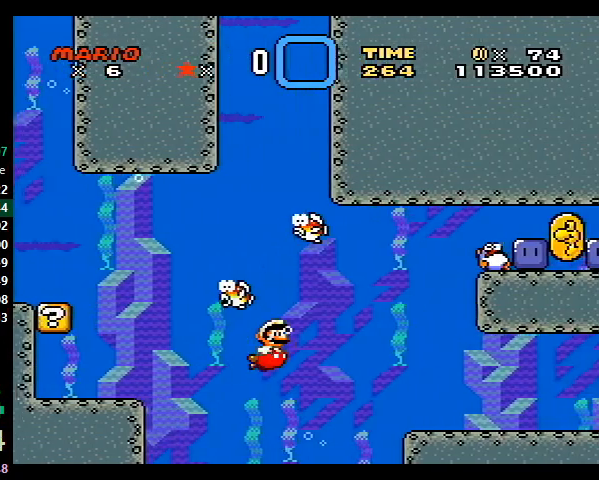
{"buttons": ["DPAD_DOWN", "DPAD_RIGHT"], "events": [[267, "B", "down"], [333, "B", "up"]]}